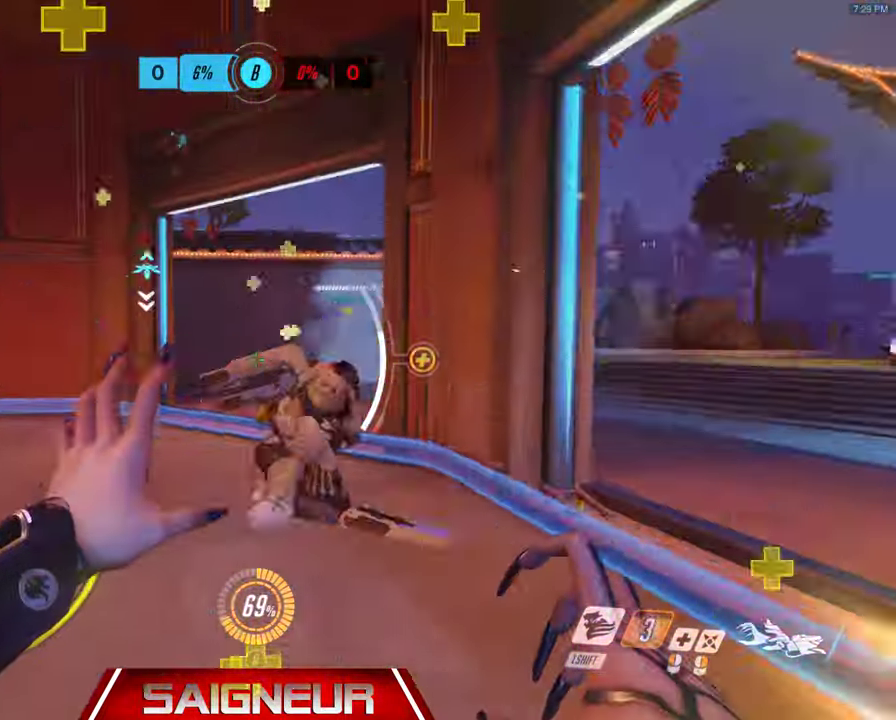
Gameplay with keyboard and mouse; each line is a JSON object with the keys and mouse buttons held at the frame after it. "events" lists presses ("down") and releases ("up") of "a", "ctrl", "d", "e", "f", "q", "r", "s", "shift", "space", "tab", "w", "mouse_left", "mouse_wheel", "mouse_right", "mouse_mb4" and "mouse_mb5" between this image and that frame as [ms after this image, input, new state], when the widget could be followed in between. "mouse_left", "mouse_wheel", "mouse_right", "mouse_mb4", "mouse_mb5" = the "left", "wheel", "right", "mb4", "mb5" buttons of the "mouse" list. No other keys are recorded. "wheel" means that the mouse wheel is clicked or scrolled. Mouse movement is not recorded.
{"keys": ["a"], "mouse": [], "events": [[433, "mouse_left", "up"]]}
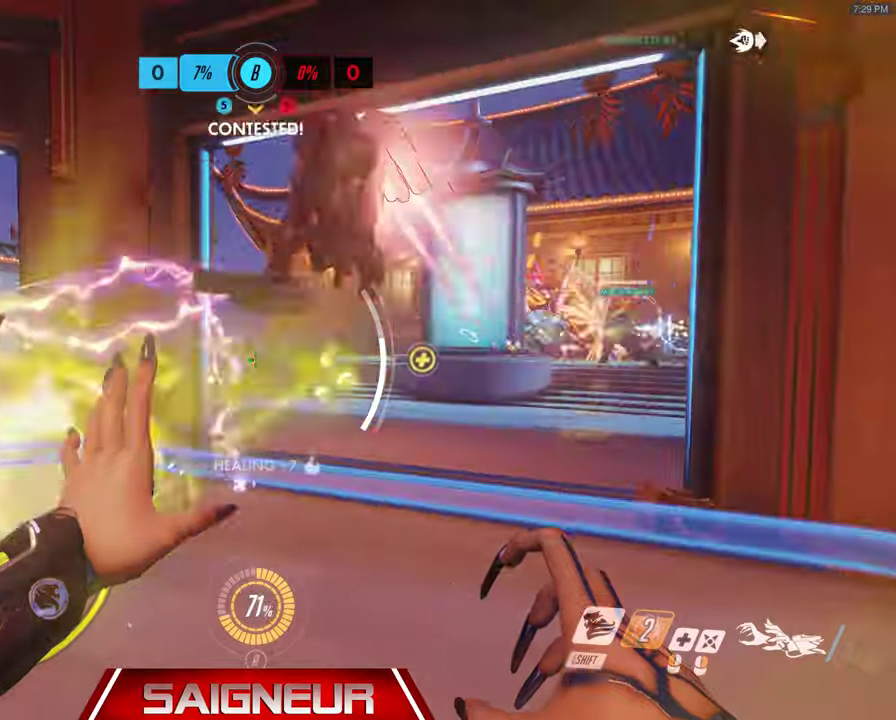
{"keys": ["a"], "mouse": ["right"], "events": [[33, "space", "down"], [266, "space", "up"], [300, "s", "down"], [433, "mouse_right", "down"], [433, "s", "up"]]}
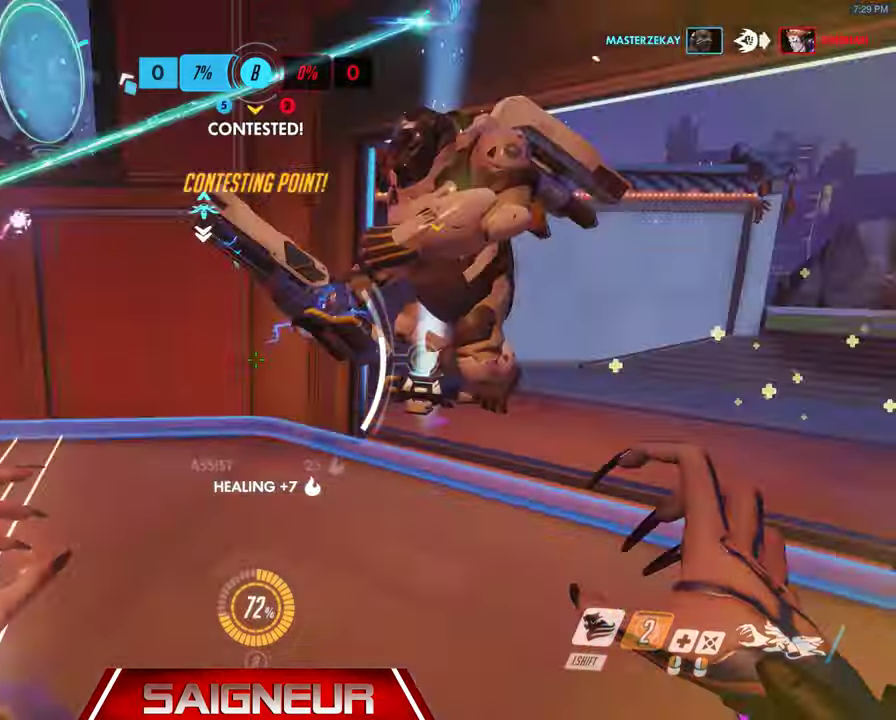
{"keys": ["w"], "mouse": ["right"]}
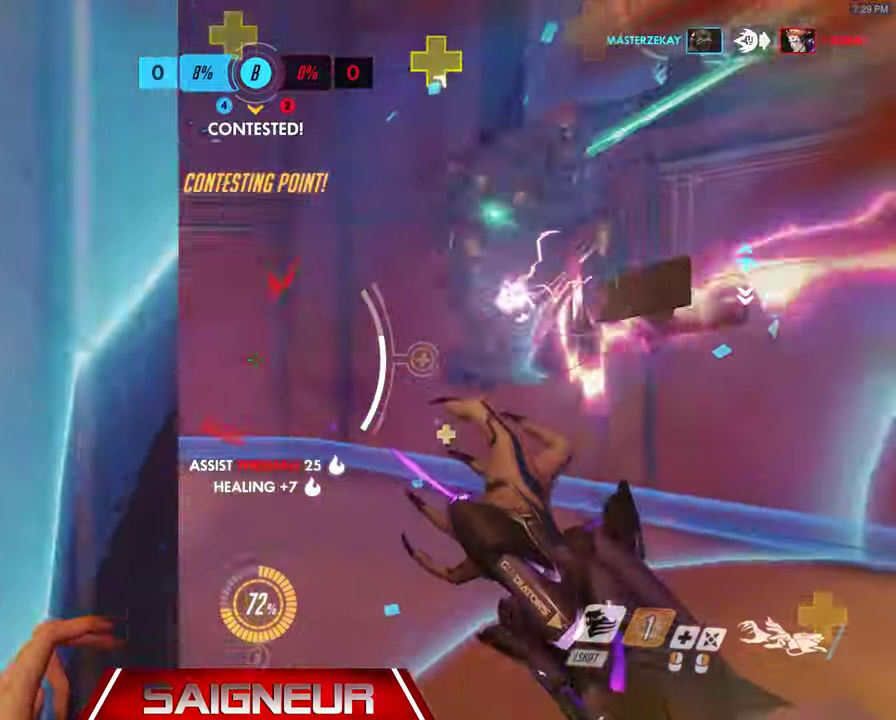
{"keys": ["w"], "mouse": ["right"], "events": [[233, "a", "down"], [466, "a", "up"]]}
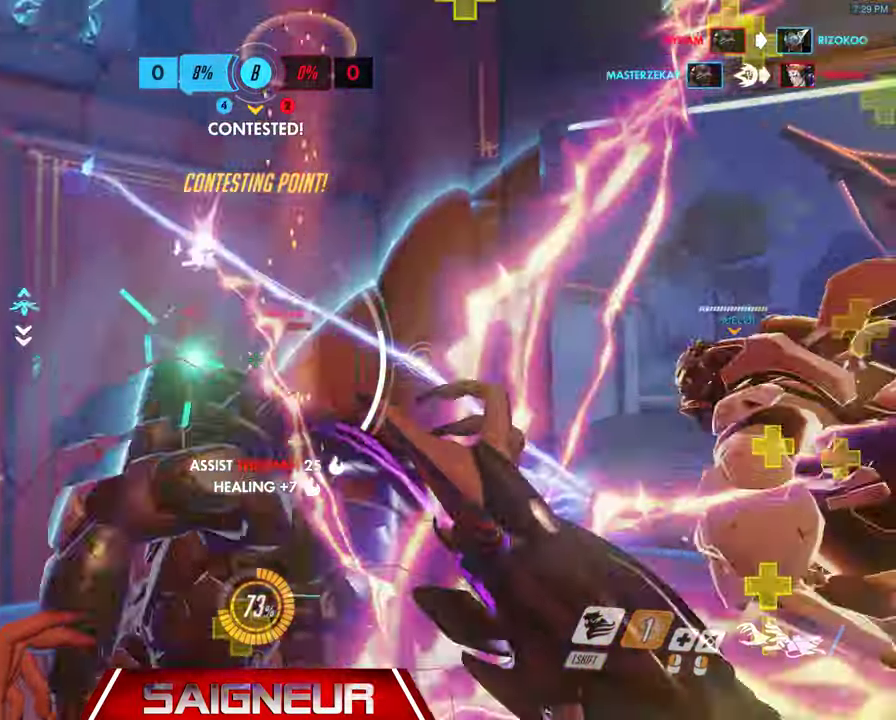
{"keys": ["a", "s"], "mouse": ["right"], "events": [[66, "d", "down"], [100, "w", "up"], [400, "s", "down"], [466, "a", "down"], [500, "d", "up"]]}
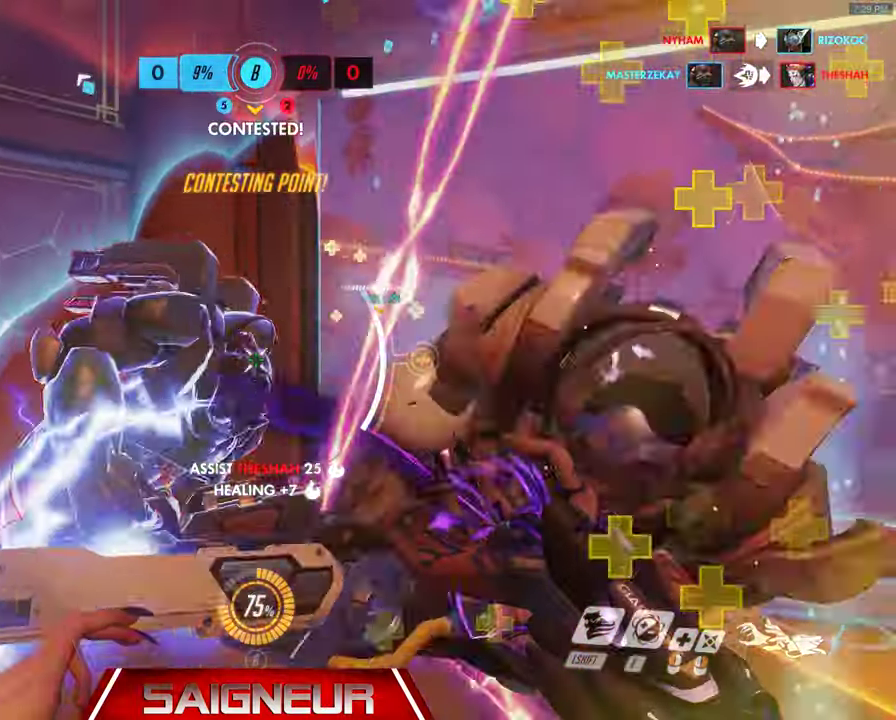
{"keys": ["a", "w"], "mouse": ["right"], "events": [[66, "s", "up"], [166, "w", "down"]]}
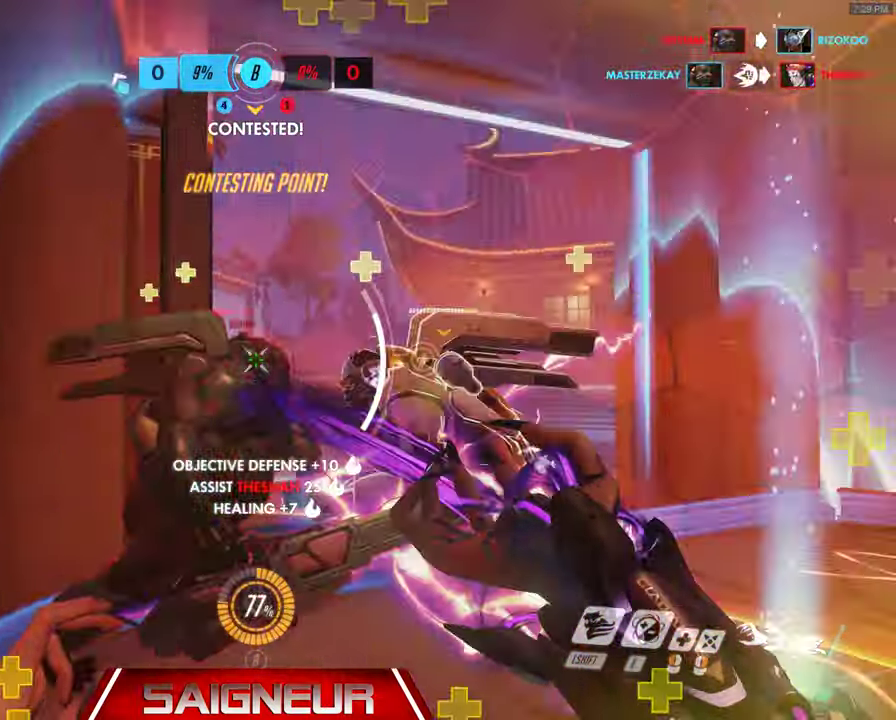
{"keys": ["d", "space"], "mouse": [], "events": [[166, "mouse_mb5", "down"], [300, "d", "down"], [300, "w", "up"], [333, "a", "up"], [366, "mouse_right", "up"], [366, "space", "down"], [400, "mouse_mb5", "up"]]}
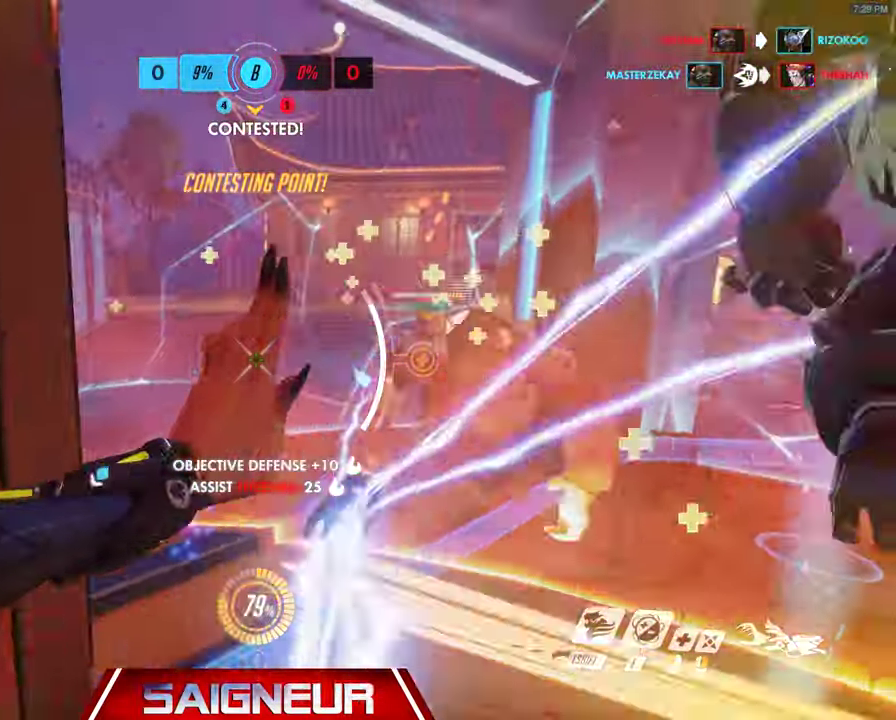
{"keys": ["a"], "mouse": [], "events": [[133, "space", "up"], [200, "a", "down"], [200, "d", "up"], [200, "s", "down"], [333, "e", "down"], [466, "e", "up"], [500, "s", "up"]]}
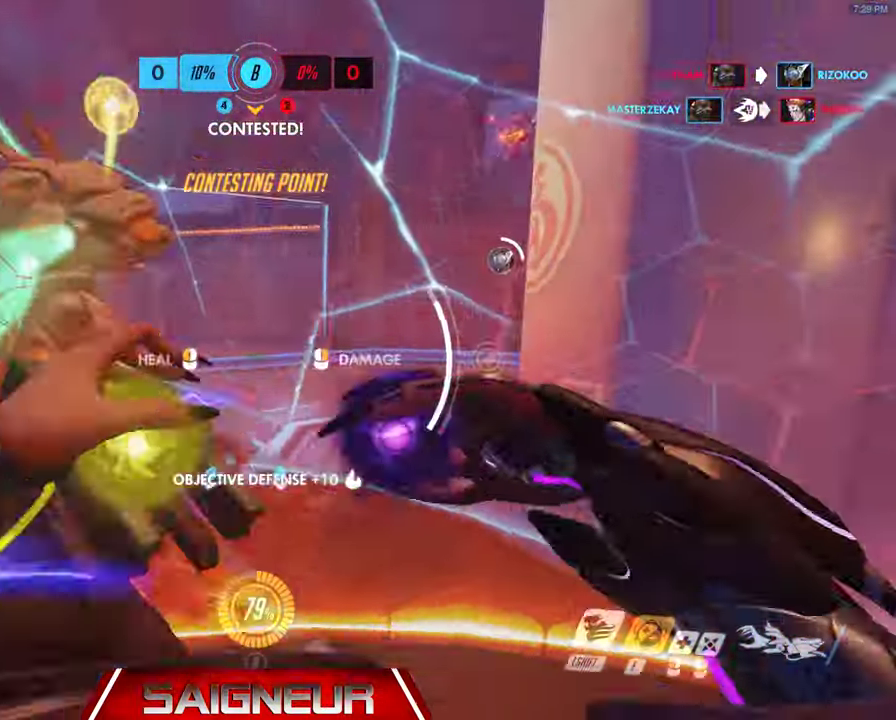
{"keys": ["d"], "mouse": ["right"], "events": [[66, "mouse_right", "down"], [266, "a", "up"], [266, "d", "down"], [366, "mouse_right", "up"], [433, "mouse_right", "down"]]}
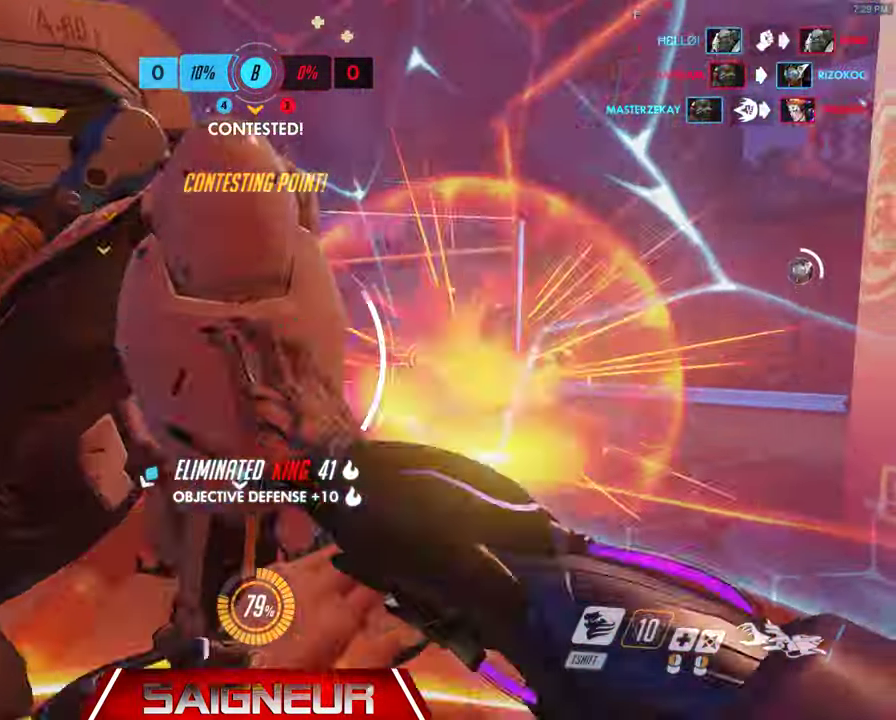
{"keys": ["d", "s"], "mouse": [], "events": [[200, "a", "down"], [200, "s", "down"], [266, "a", "up"], [333, "mouse_right", "up"], [333, "shift", "down"], [466, "shift", "up"]]}
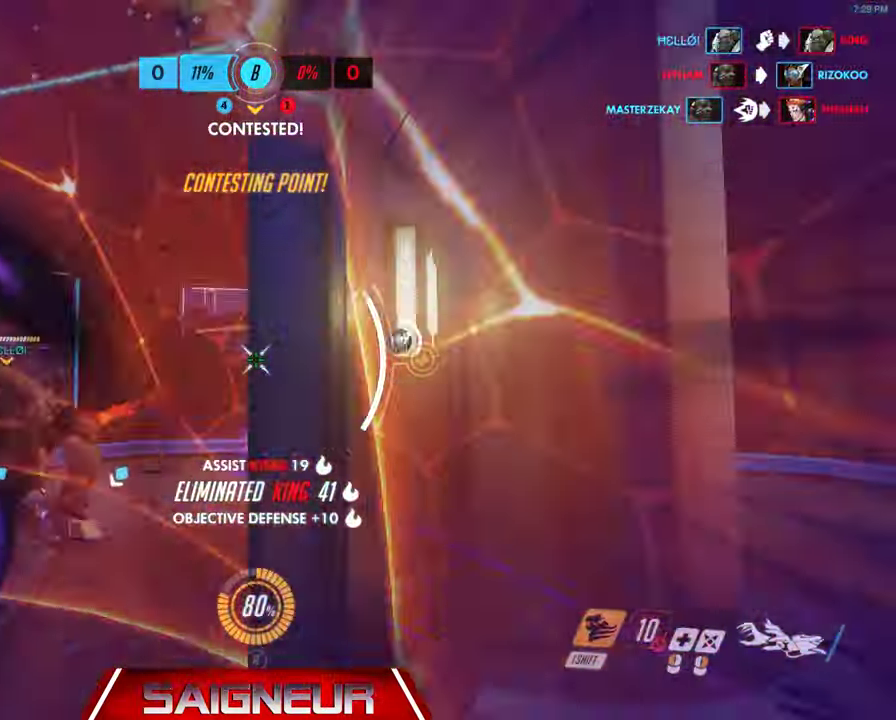
{"keys": ["d", "space"], "mouse": [], "events": [[166, "s", "up"], [333, "w", "down"], [433, "space", "down"], [466, "w", "up"]]}
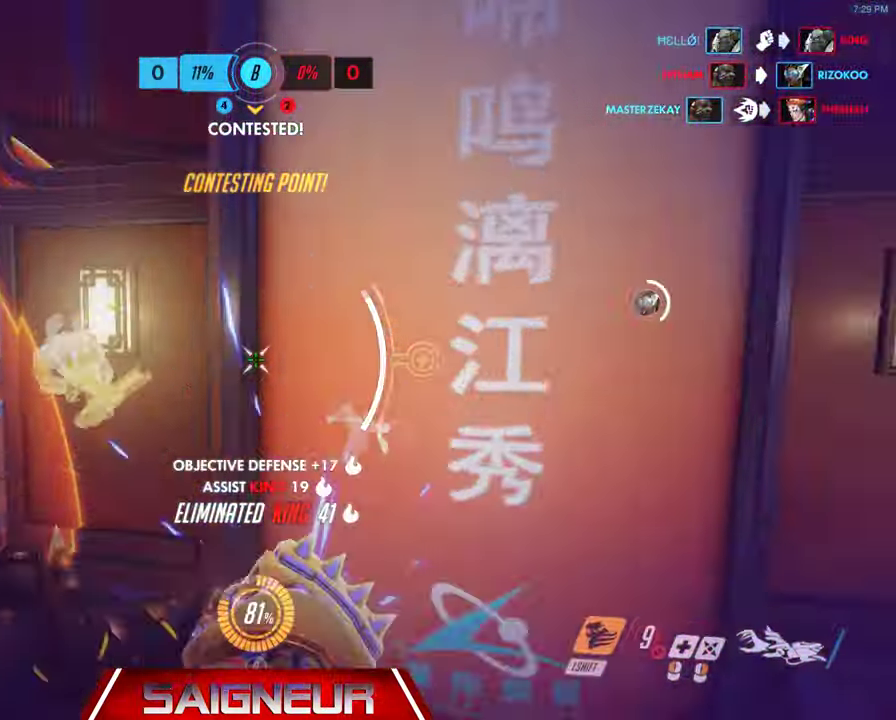
{"keys": ["d"], "mouse": ["left"], "events": [[100, "space", "up"], [234, "mouse_left", "down"]]}
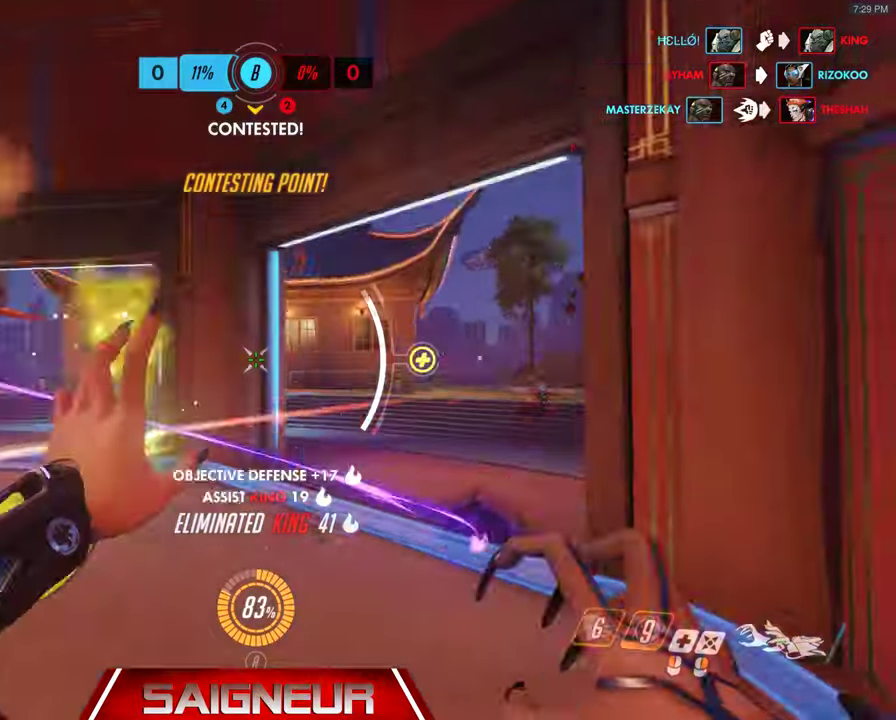
{"keys": ["a", "s"], "mouse": ["left"], "events": [[267, "s", "down"], [334, "a", "down"], [400, "d", "up"]]}
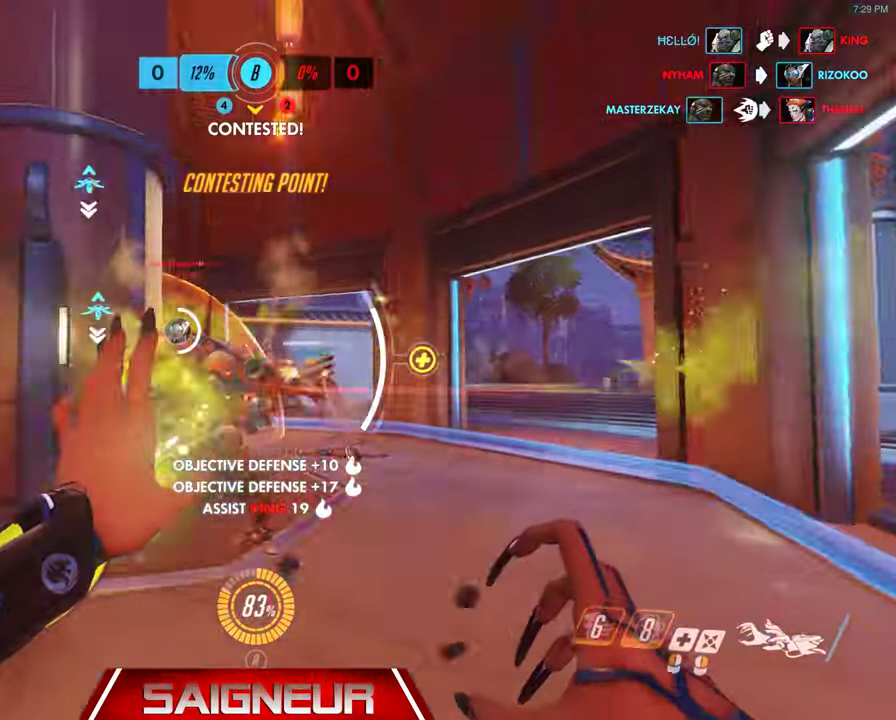
{"keys": ["d"], "mouse": ["right"], "events": [[67, "mouse_right", "down"], [67, "s", "up"], [100, "mouse_left", "up"], [434, "a", "up"], [434, "d", "down"]]}
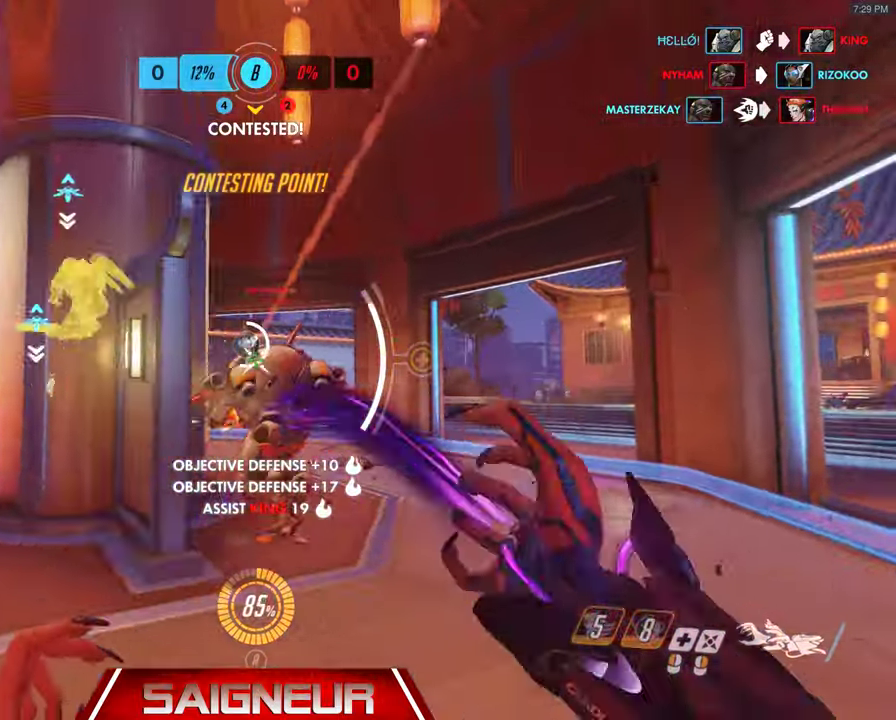
{"keys": ["a", "w"], "mouse": ["left"], "events": [[167, "a", "down"], [200, "d", "up"], [300, "a", "up"], [300, "d", "down"], [400, "a", "down"], [434, "d", "up"], [467, "mouse_right", "up"], [500, "mouse_left", "down"], [500, "w", "down"]]}
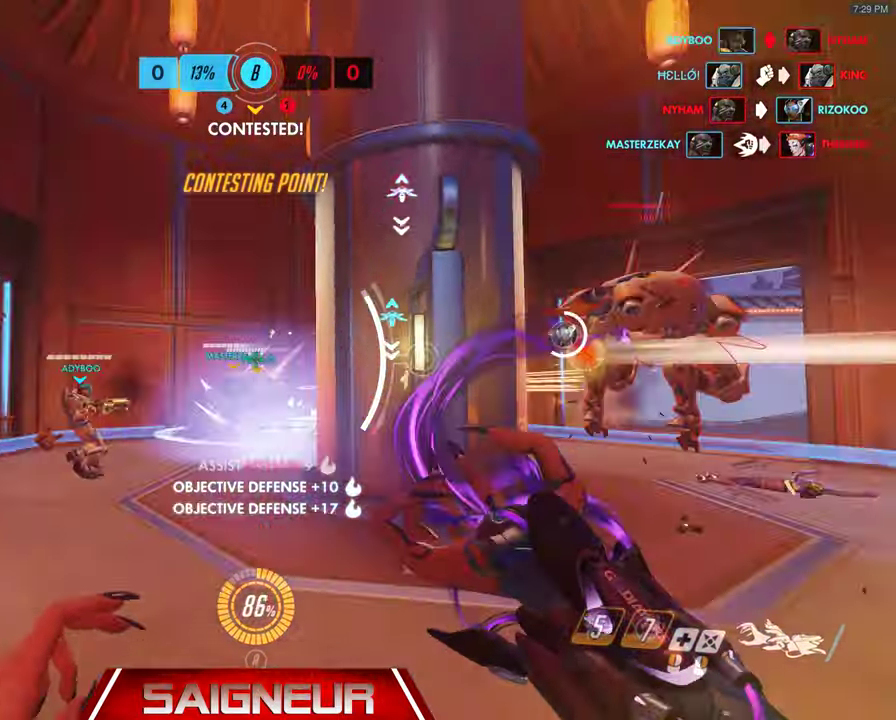
{"keys": ["a", "w"], "mouse": ["left"], "events": []}
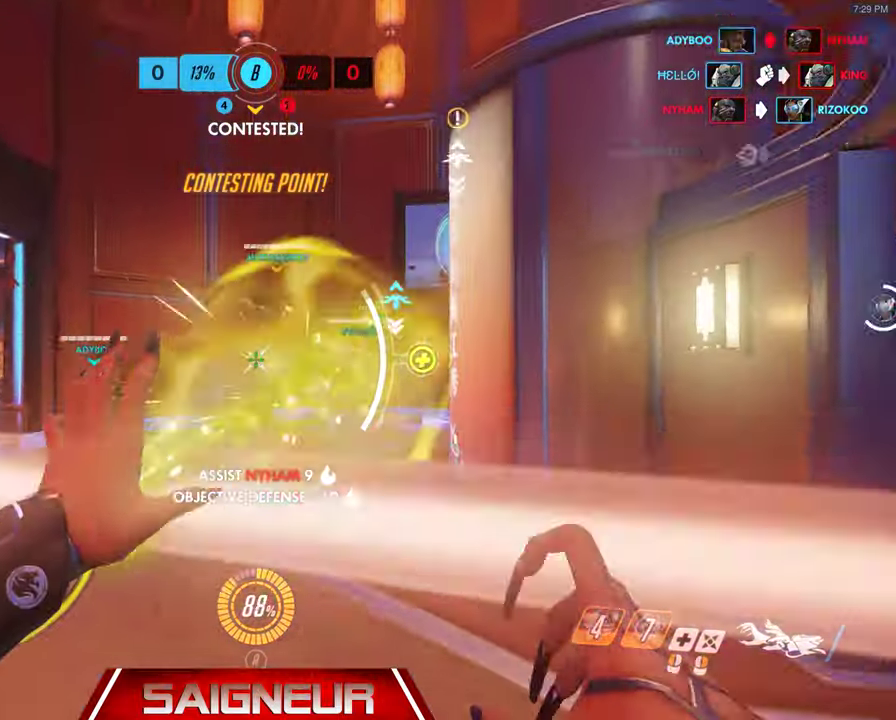
{"keys": ["a", "space", "w"], "mouse": ["left"], "events": [[400, "space", "down"]]}
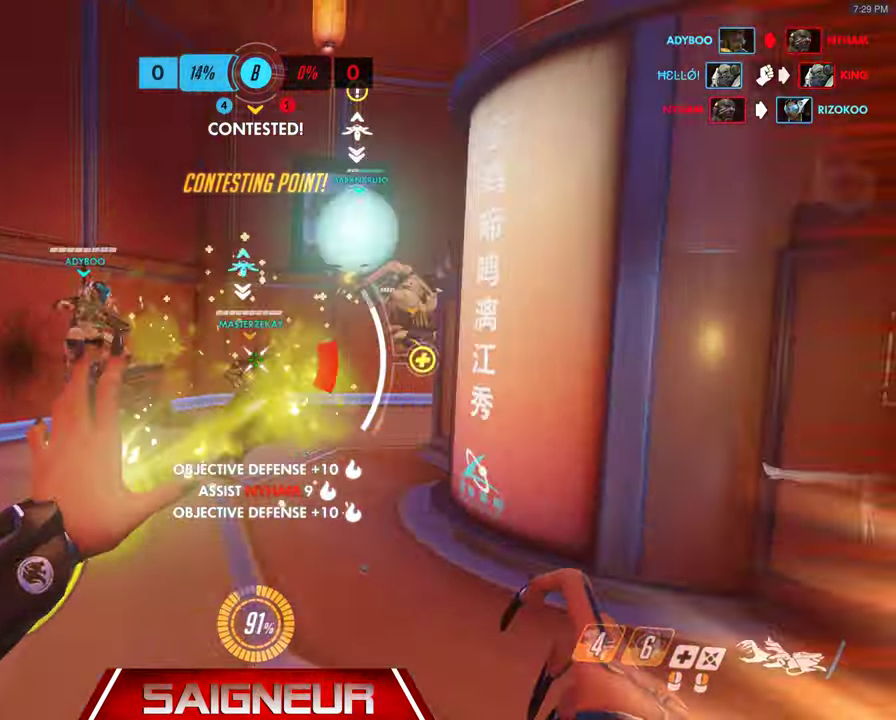
{"keys": ["w"], "mouse": ["left"], "events": [[67, "a", "up"], [67, "space", "up"]]}
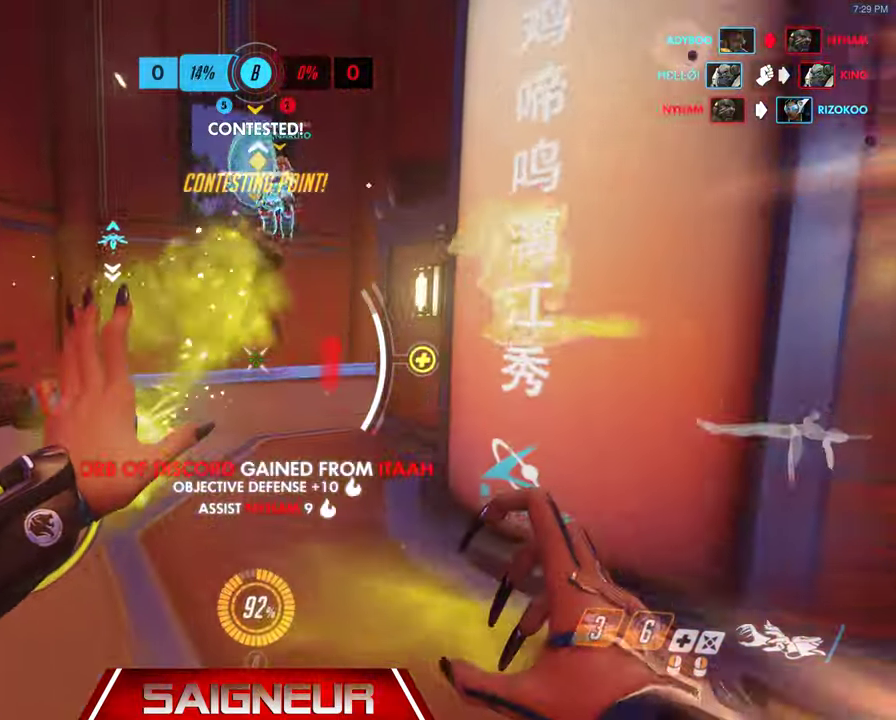
{"keys": ["d"], "mouse": [], "events": [[200, "mouse_left", "up"], [234, "d", "down"], [500, "w", "up"]]}
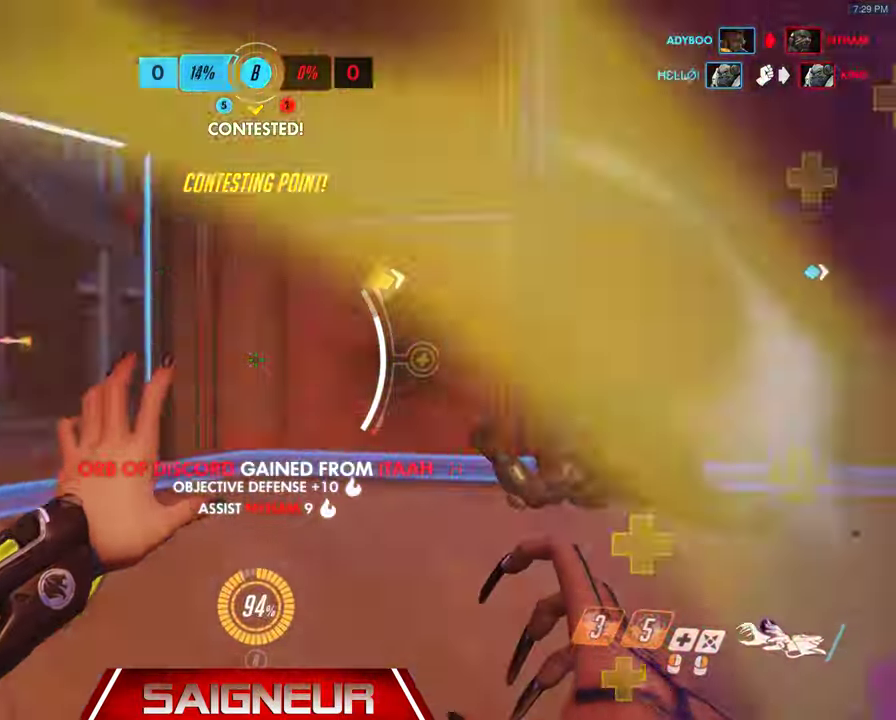
{"keys": ["a", "s"], "mouse": ["left"], "events": [[167, "s", "down"], [200, "a", "down"], [267, "mouse_left", "down"], [400, "d", "up"]]}
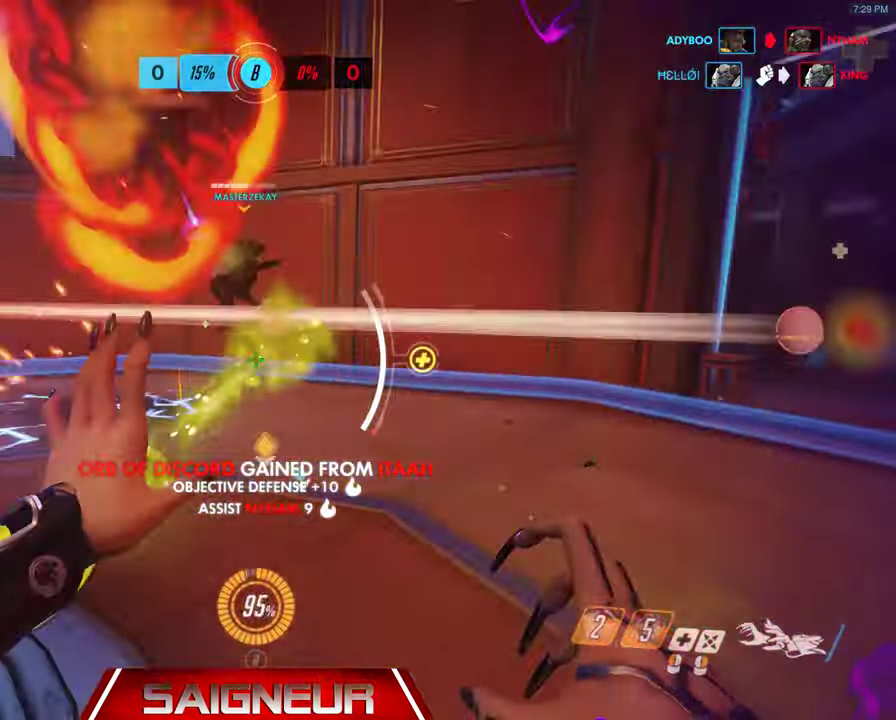
{"keys": ["d"], "mouse": [], "events": [[67, "a", "up"], [67, "d", "down"], [200, "a", "down"], [200, "d", "up"], [367, "d", "down"], [367, "mouse_left", "up"], [400, "a", "up"], [434, "s", "up"]]}
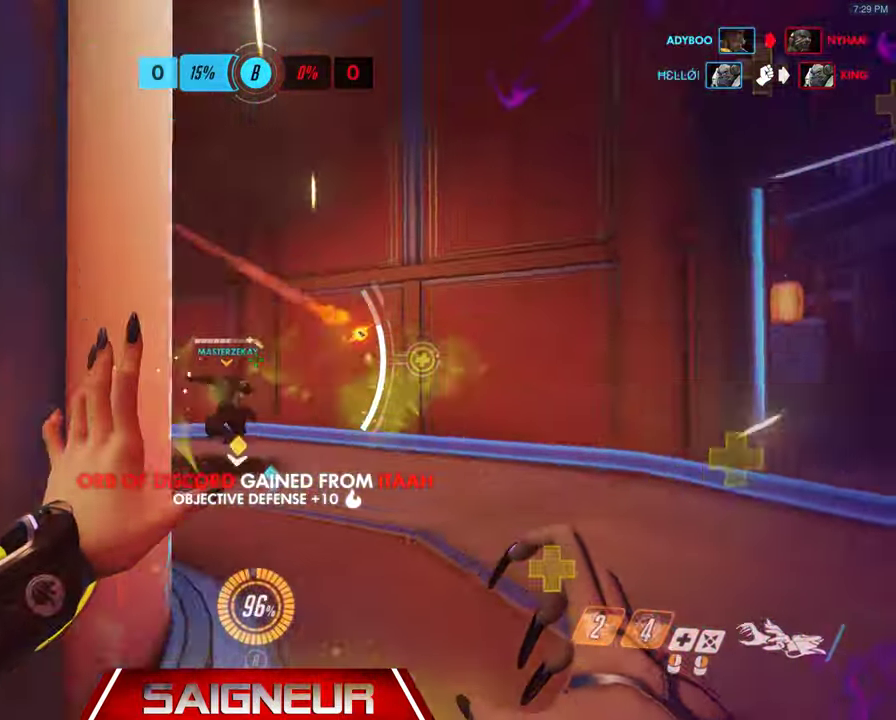
{"keys": ["w"], "mouse": ["left"], "events": [[67, "w", "down"], [100, "mouse_left", "down"], [367, "d", "up"]]}
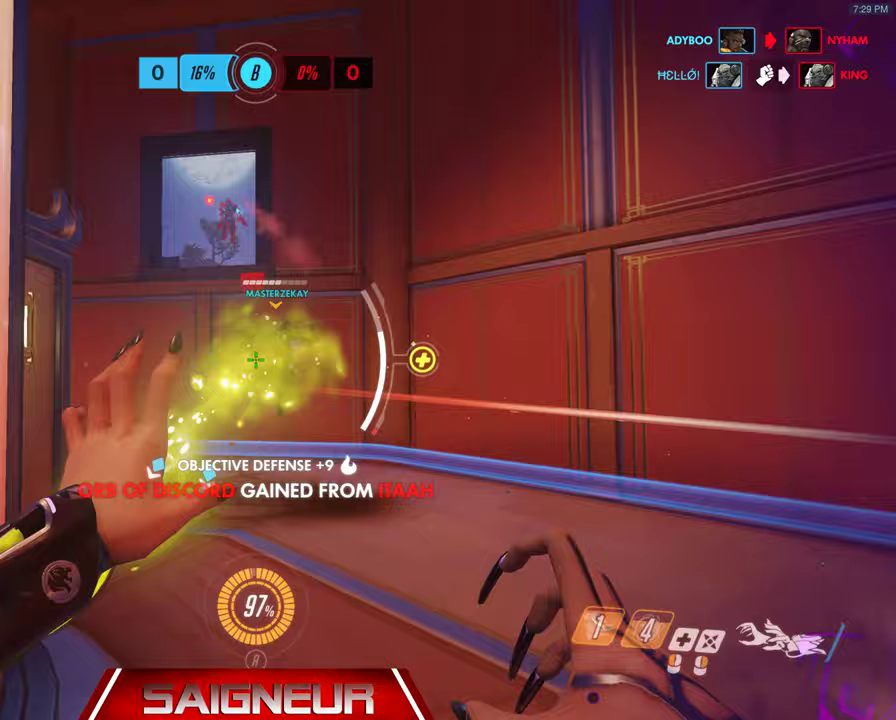
{"keys": ["d", "space"], "mouse": ["left"], "events": [[100, "d", "down"], [167, "w", "up"], [333, "space", "down"]]}
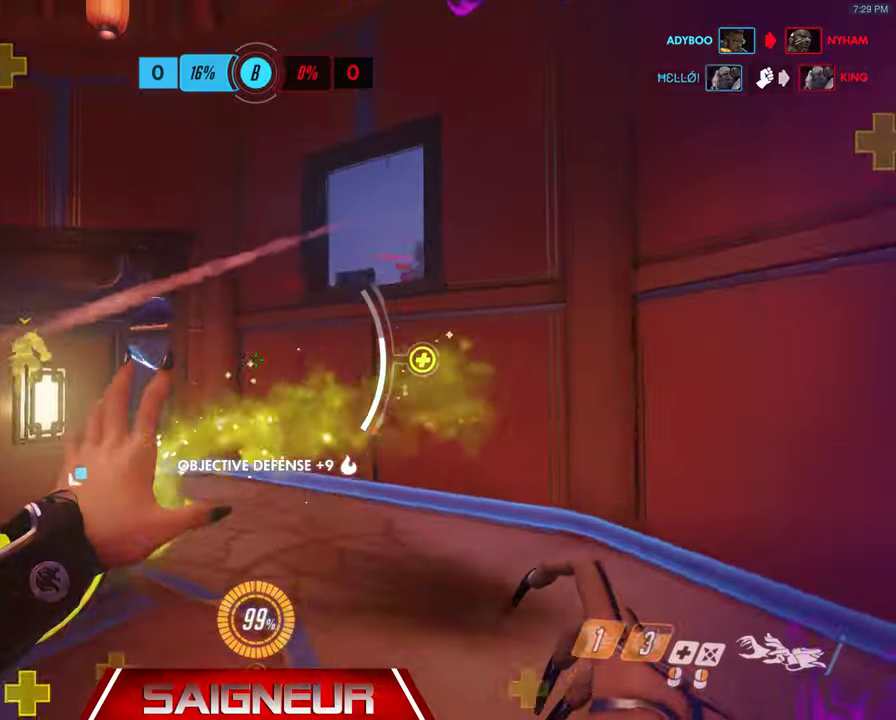
{"keys": ["d", "w"], "mouse": [], "events": [[33, "mouse_left", "up"], [67, "space", "up"], [233, "w", "down"]]}
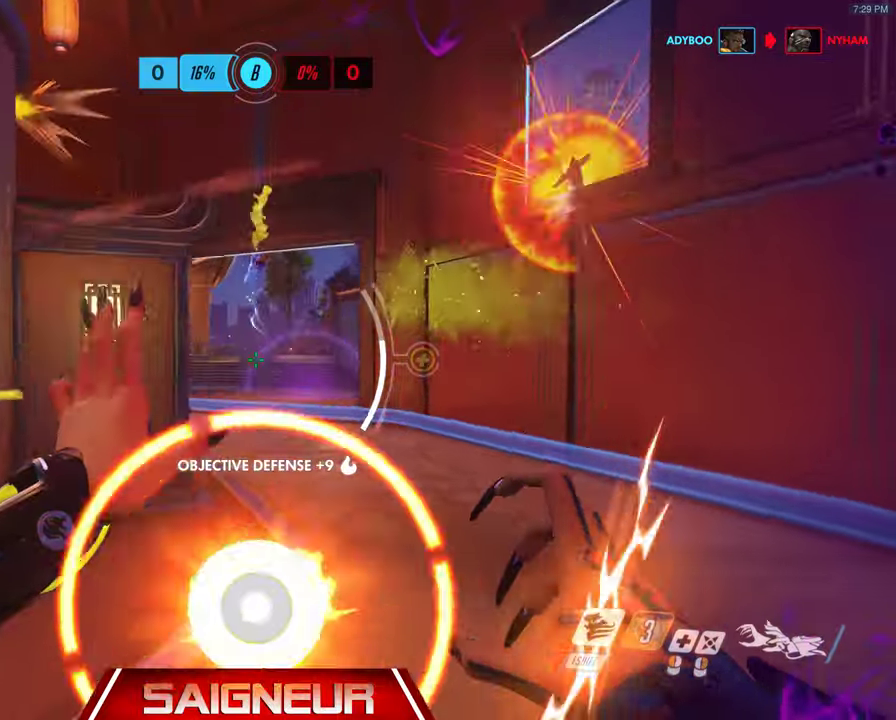
{"keys": ["d"], "mouse": [], "events": [[133, "space", "down"], [267, "w", "up"], [400, "space", "up"]]}
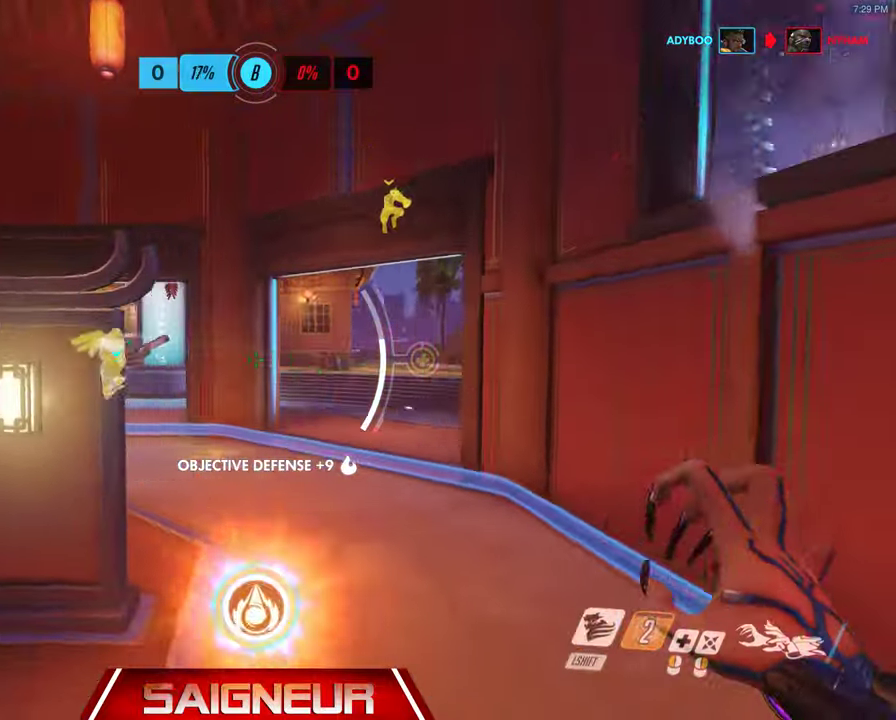
{"keys": ["d", "w"], "mouse": [], "events": [[200, "e", "down"], [300, "e", "up"], [433, "w", "down"]]}
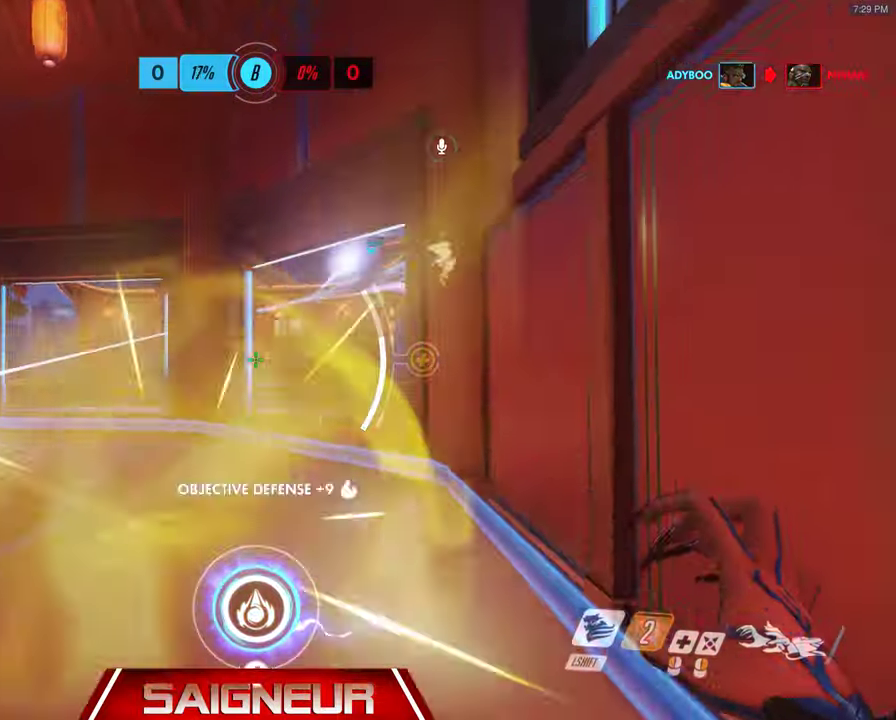
{"keys": ["d", "w"], "mouse": [], "events": [[33, "d", "up"], [333, "d", "down"]]}
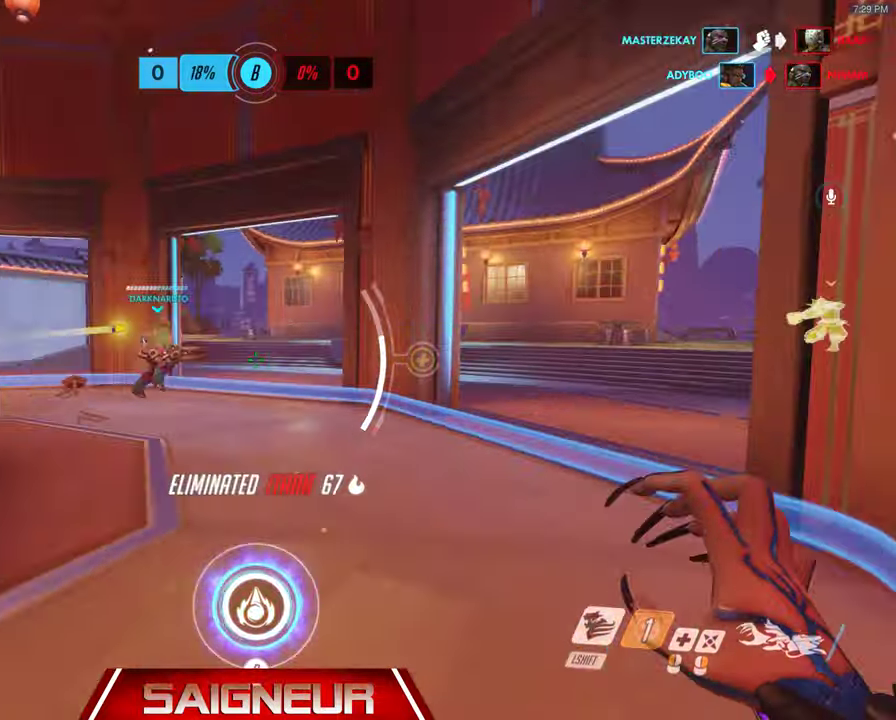
{"keys": ["w"], "mouse": ["left"], "events": [[267, "mouse_left", "down"], [300, "d", "up"]]}
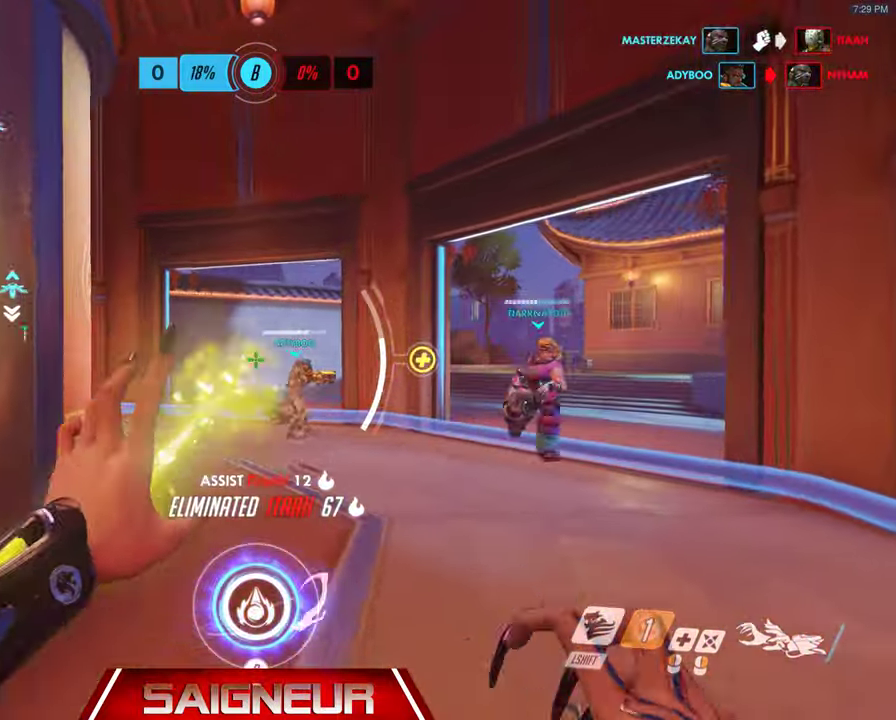
{"keys": ["a", "w"], "mouse": [], "events": [[67, "d", "down"], [433, "a", "down"], [433, "d", "up"], [467, "mouse_left", "up"]]}
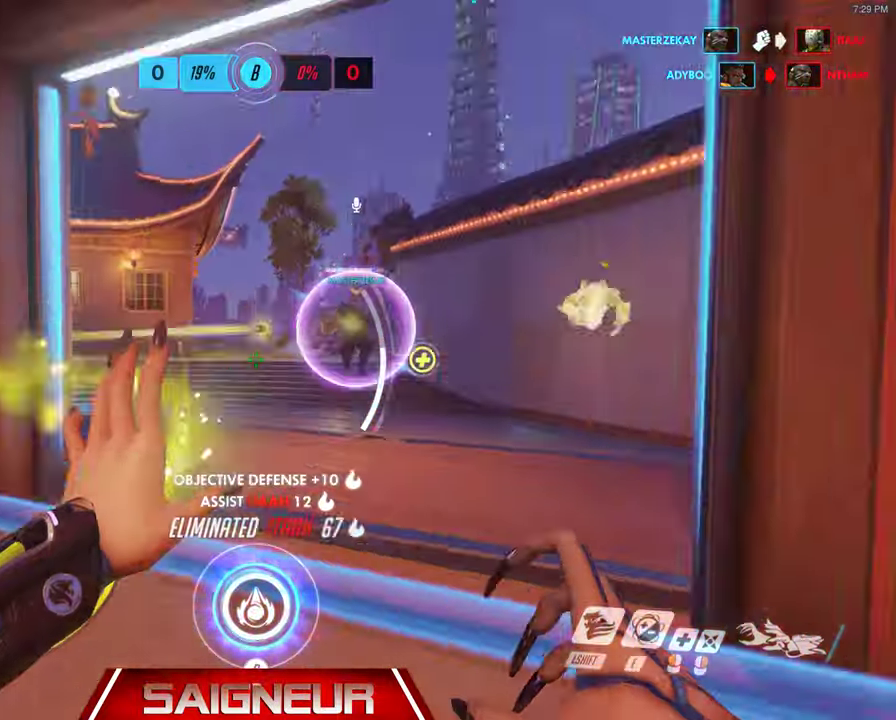
{"keys": ["w"], "mouse": [], "events": [[167, "a", "up"], [433, "a", "down"], [500, "a", "up"]]}